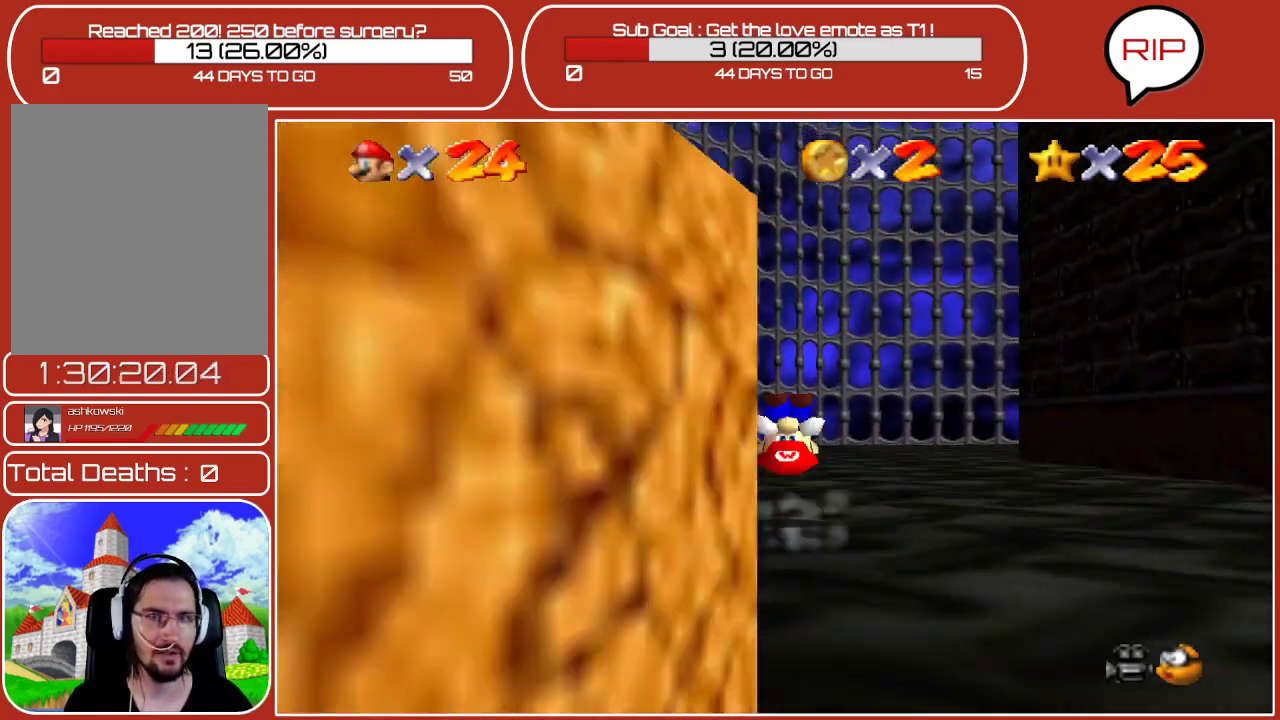
Gameplay with a controller (Nintendo layout); each line is a JSON object with the inputs held at the frame after it. "events" lists button and stick changes between this image and that frame as [ms after this image, input, new state], when the widget could be followed in between. Not read: L3 R3.
{"buttons": ["C_LEFT"], "left_stick": "up", "events": [[400, "C_LEFT", "down"]]}
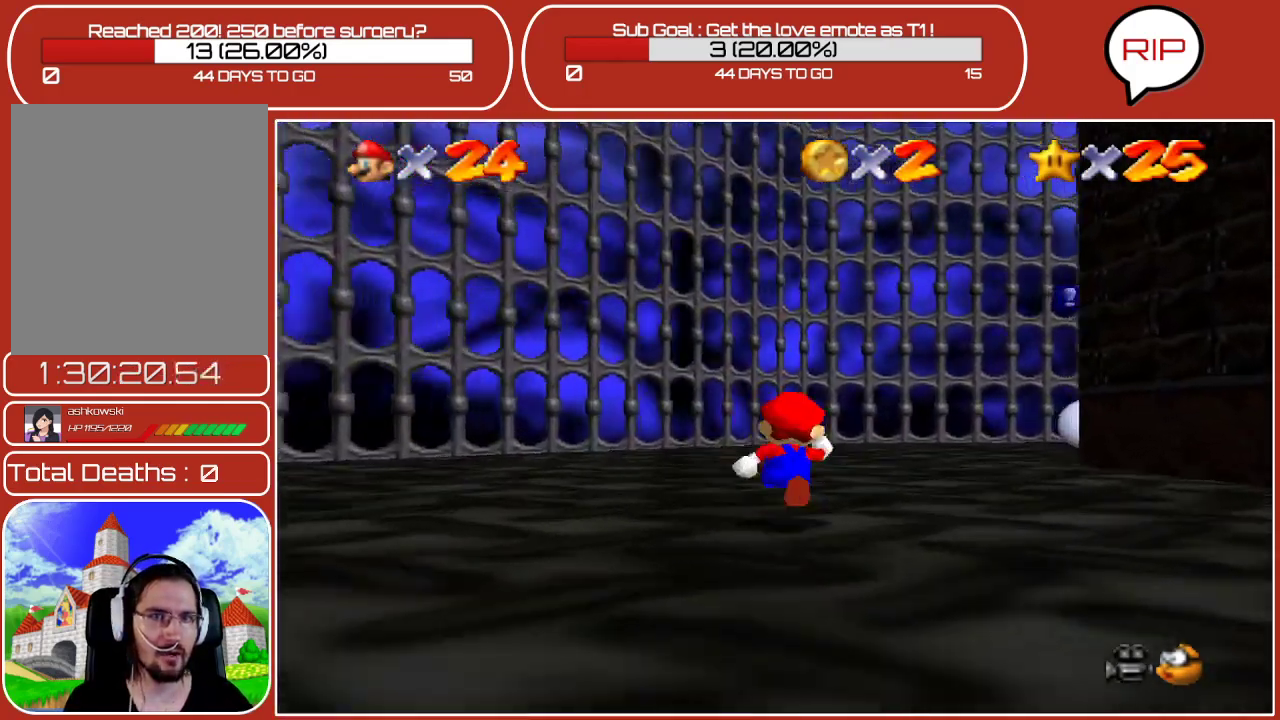
{"buttons": [], "left_stick": "up-left", "events": [[83, "C_LEFT", "up"], [283, "C_LEFT", "down"], [400, "C_LEFT", "up"], [400, "left_stick", "up-left"]]}
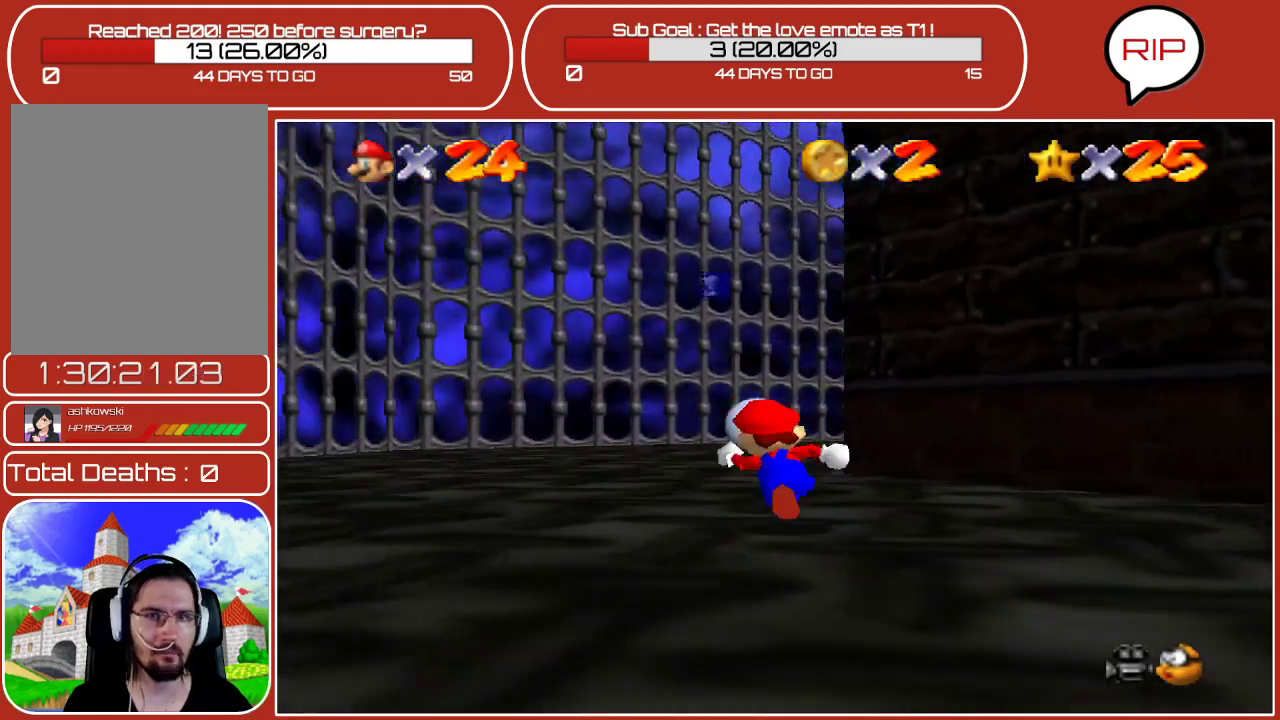
{"buttons": [], "left_stick": "up-left", "events": []}
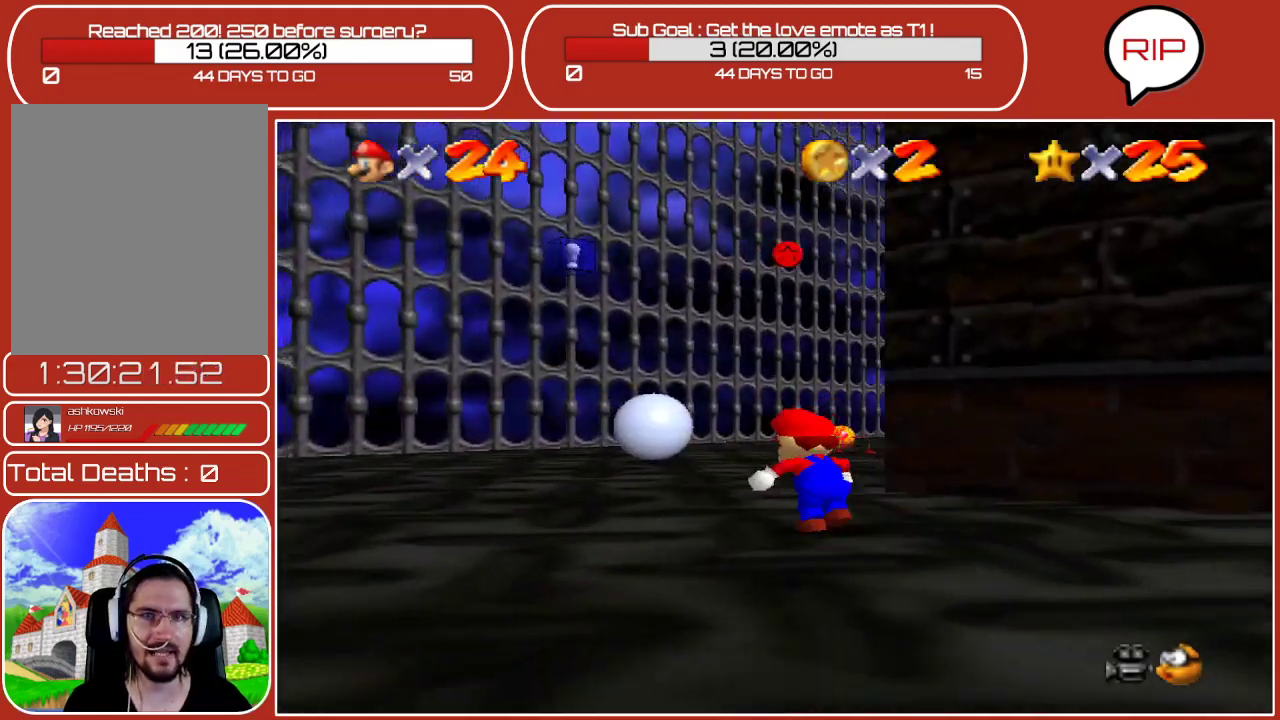
{"buttons": [], "left_stick": "up", "events": [[167, "left_stick", "up"]]}
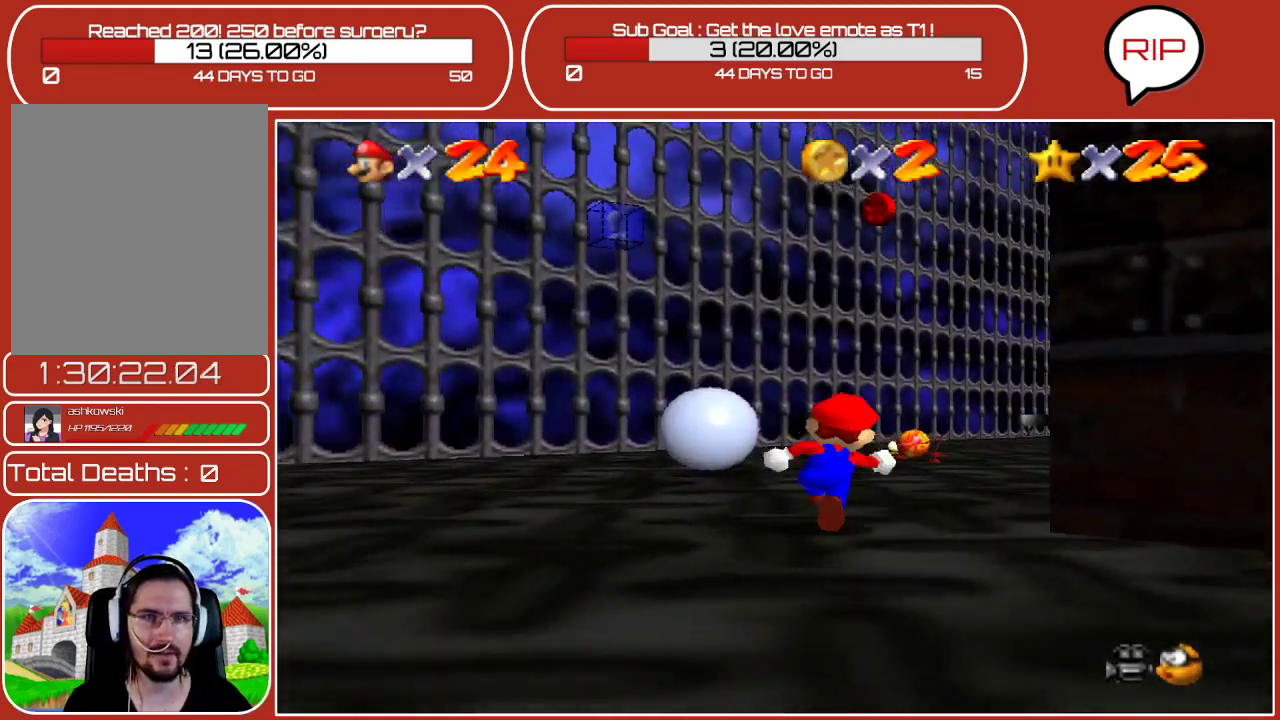
{"buttons": [], "left_stick": "up", "events": [[67, "A", "down"], [383, "A", "up"]]}
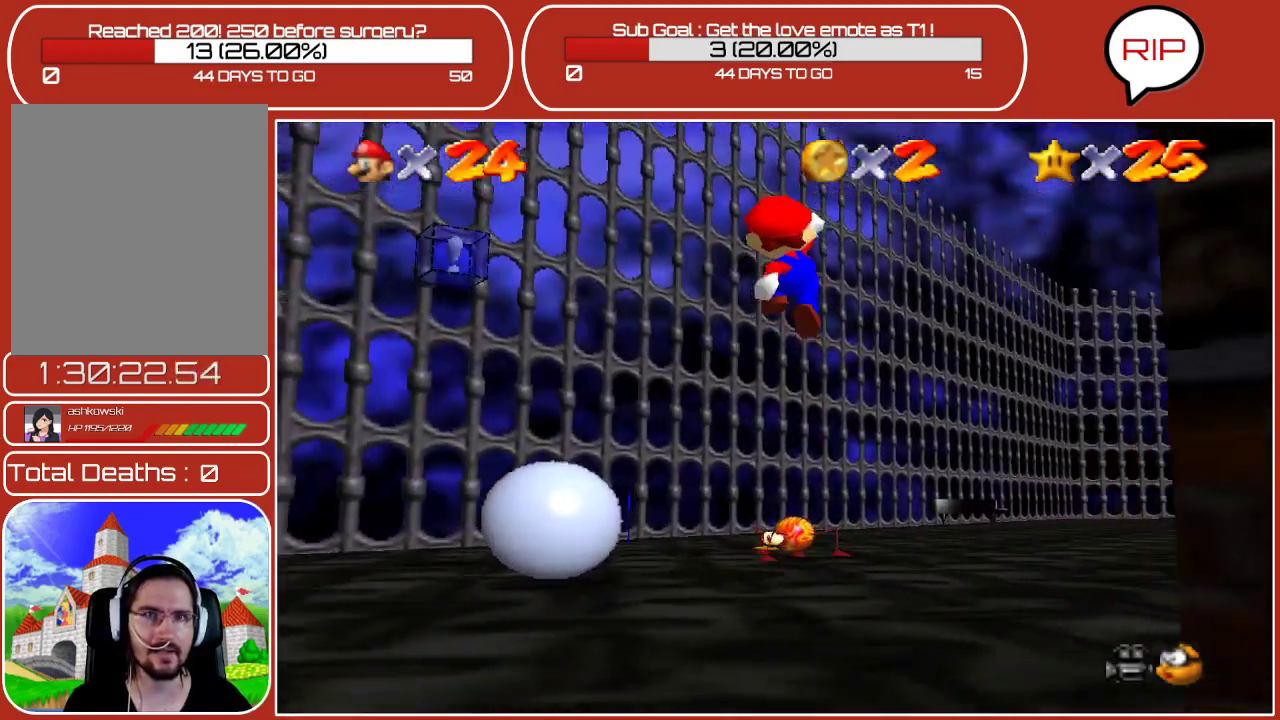
{"buttons": ["A"], "left_stick": "up", "events": [[117, "left_stick", "up-right"], [267, "left_stick", "up"], [483, "A", "down"]]}
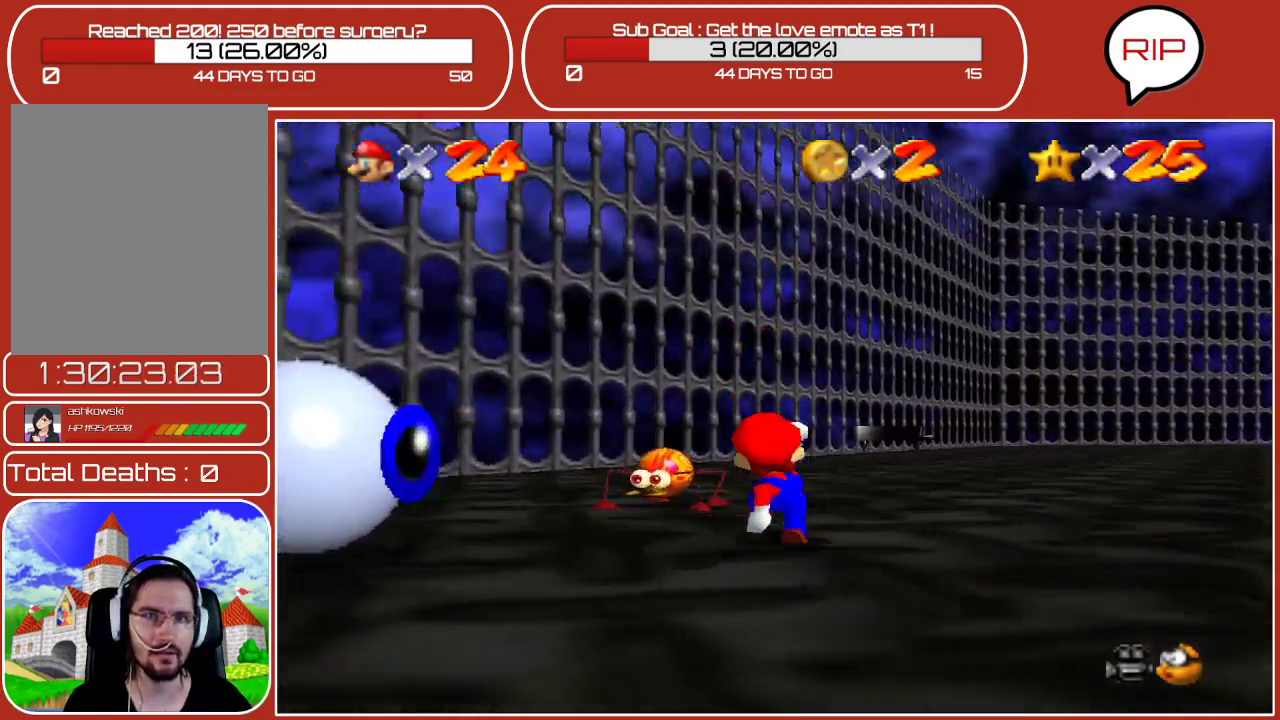
{"buttons": [], "left_stick": "up-right", "events": [[17, "left_stick", "up-right"], [167, "A", "up"]]}
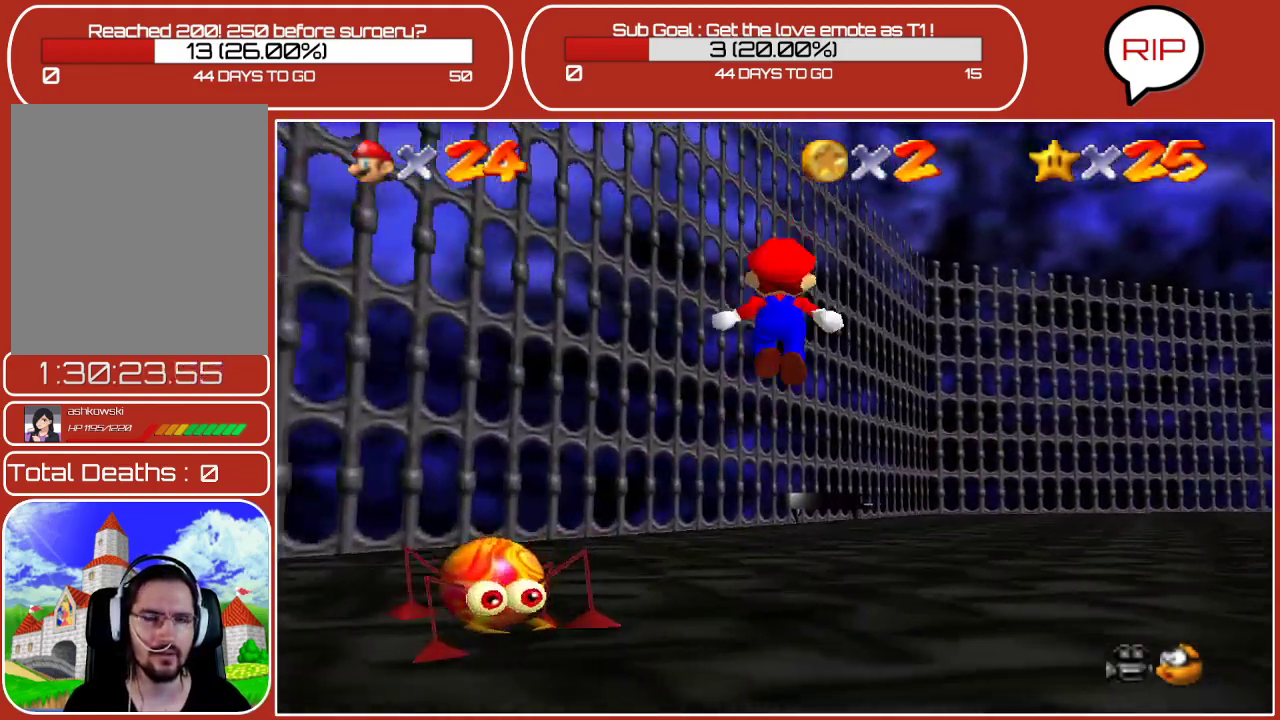
{"buttons": [], "left_stick": "up-right", "events": []}
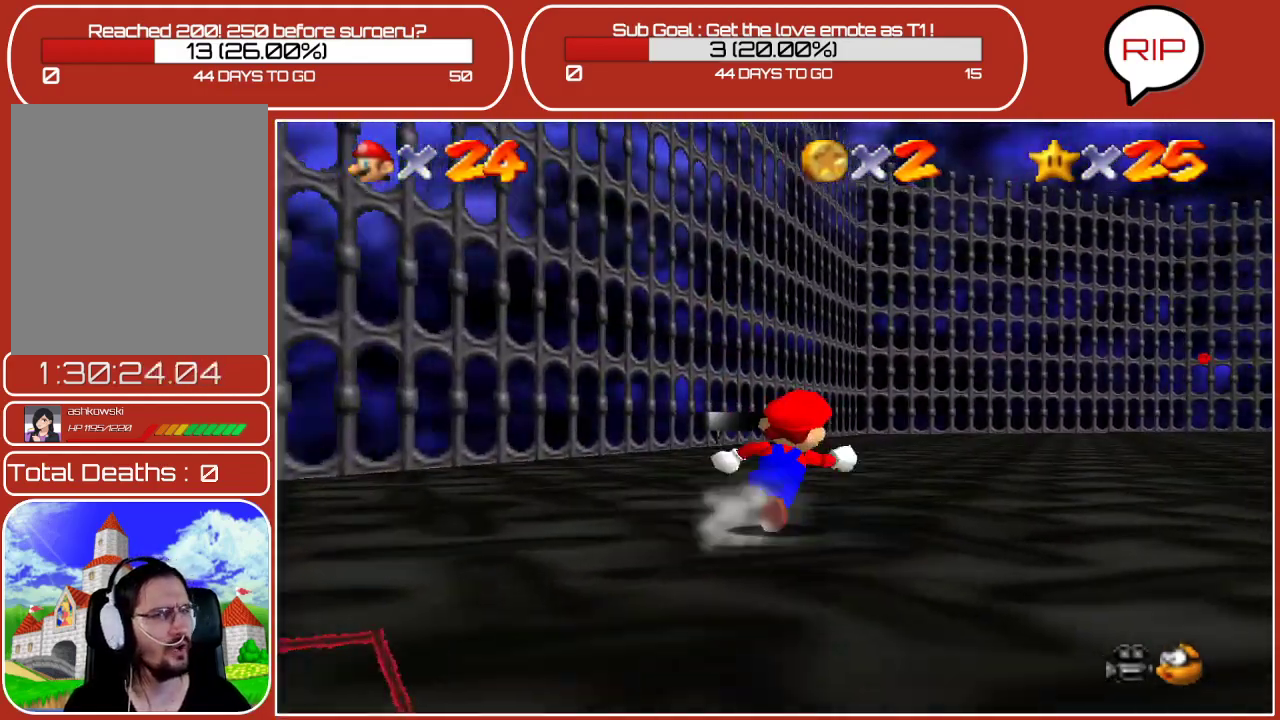
{"buttons": ["A"], "left_stick": "up", "events": [[317, "left_stick", "up"], [433, "A", "down"]]}
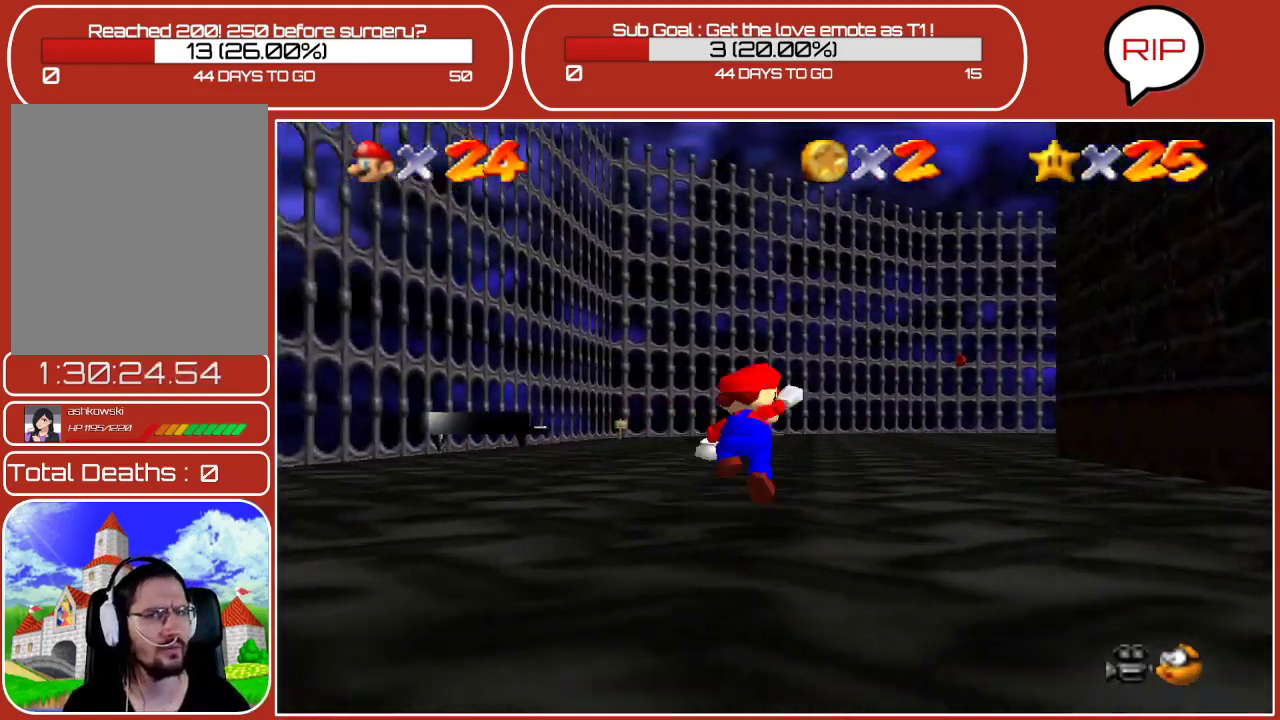
{"buttons": [], "left_stick": "up", "events": [[83, "A", "up"], [133, "B", "down"], [300, "B", "up"]]}
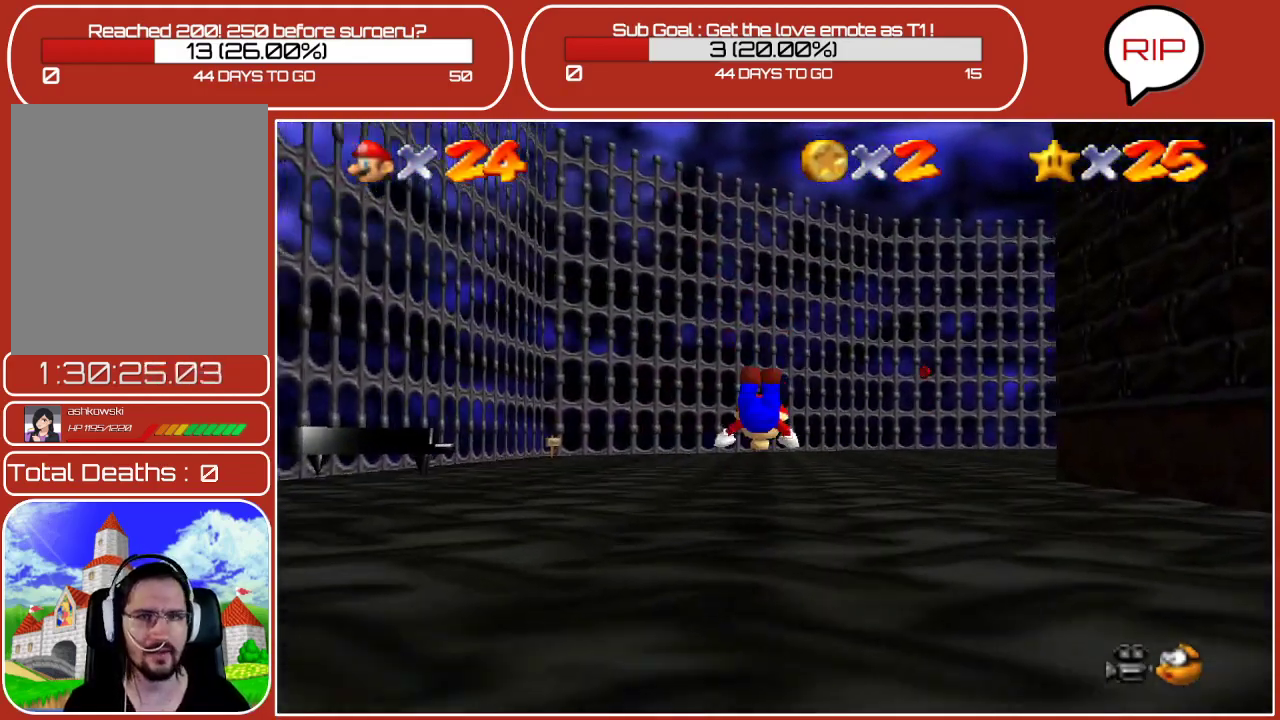
{"buttons": [], "left_stick": "up", "events": [[133, "A", "down"], [300, "A", "up"]]}
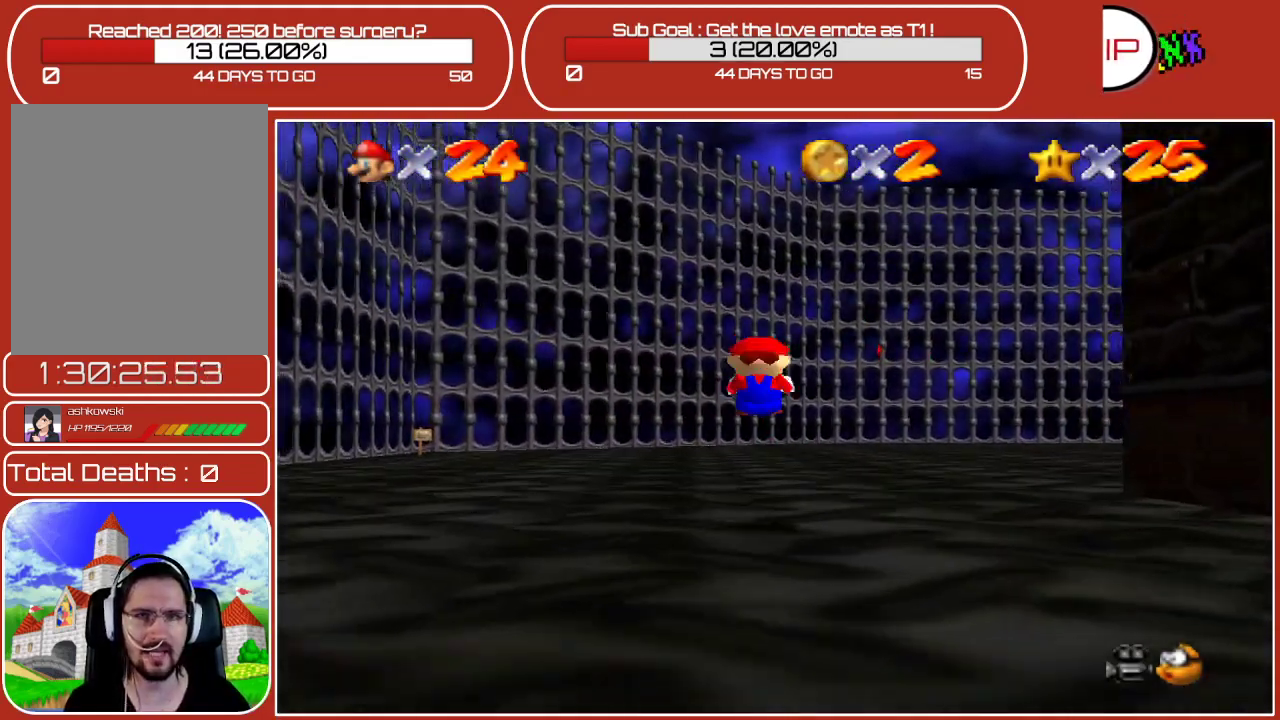
{"buttons": [], "left_stick": "up", "events": []}
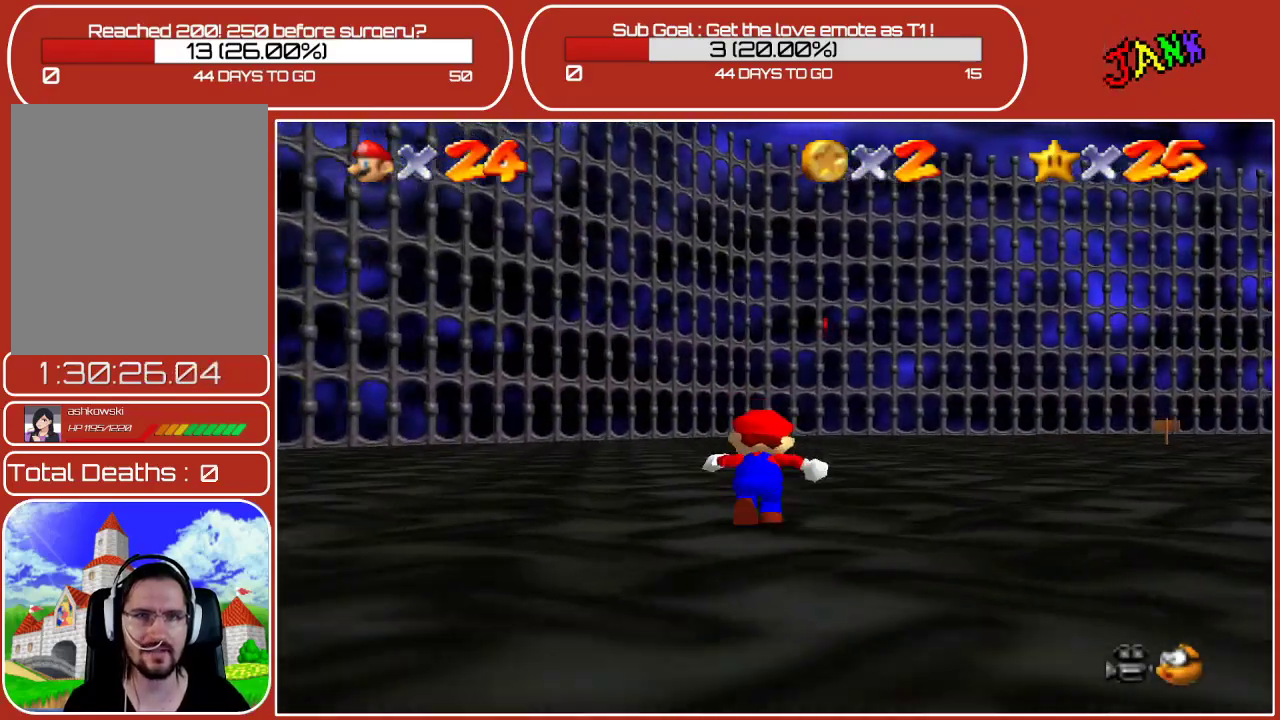
{"buttons": [], "left_stick": "up", "events": [[150, "A", "down"], [317, "A", "up"]]}
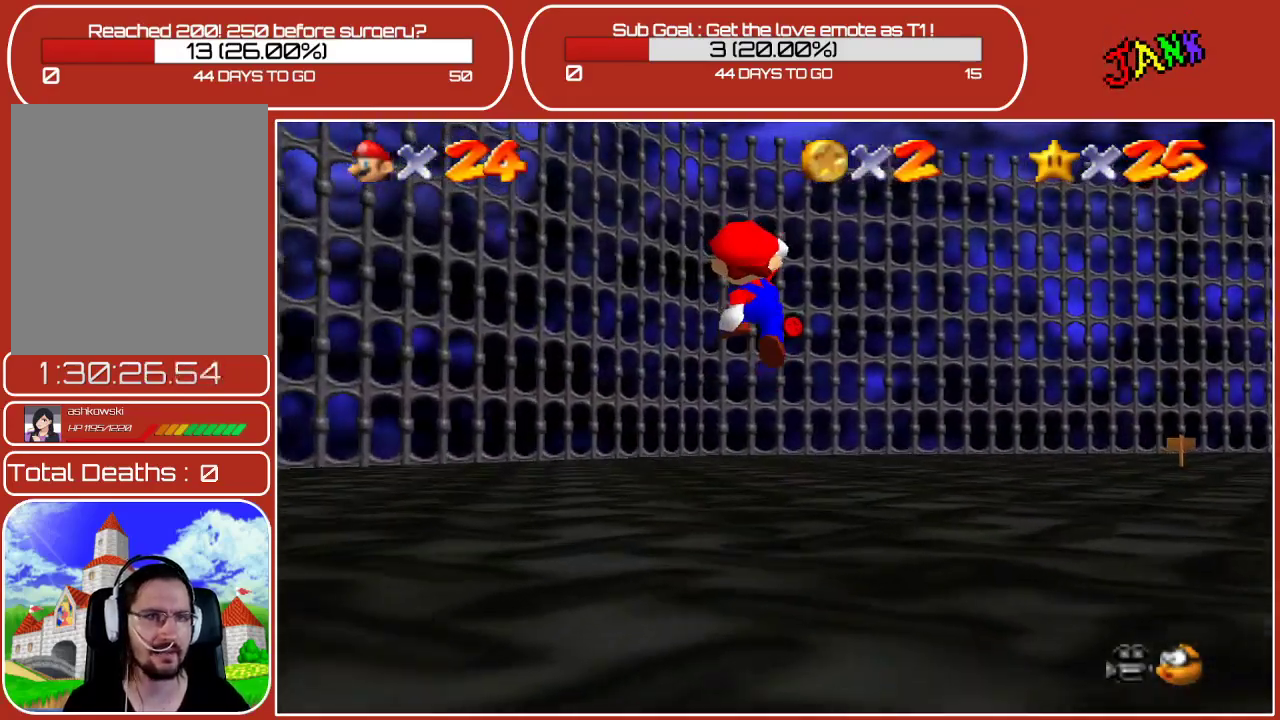
{"buttons": [], "left_stick": "up", "events": []}
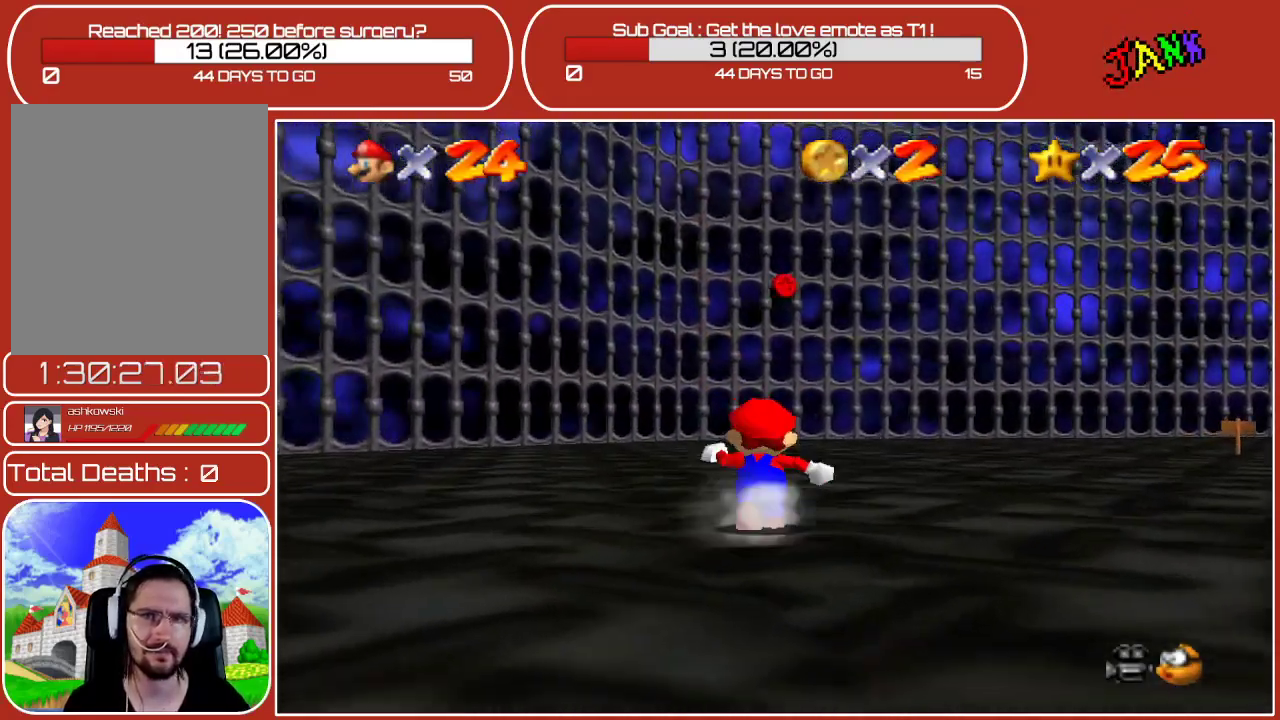
{"buttons": [], "left_stick": "up", "events": [[67, "A", "down"], [150, "A", "up"]]}
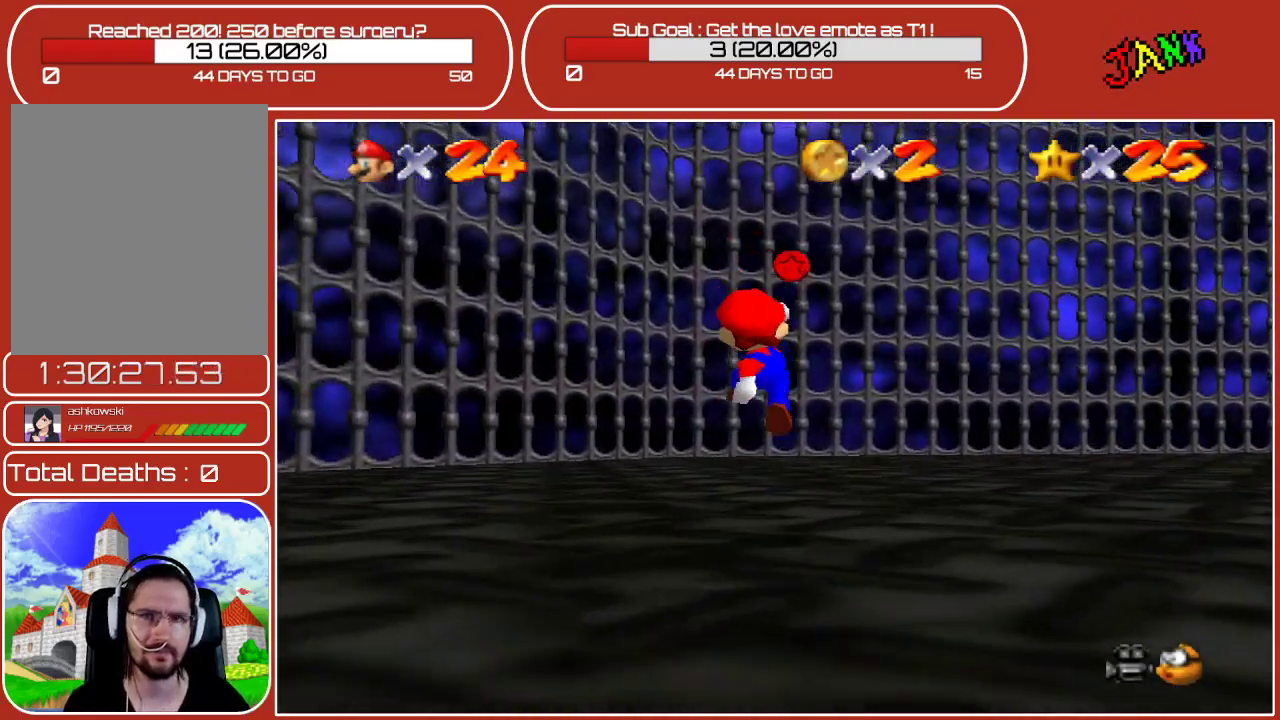
{"buttons": ["A"], "left_stick": "up", "events": [[250, "A", "down"]]}
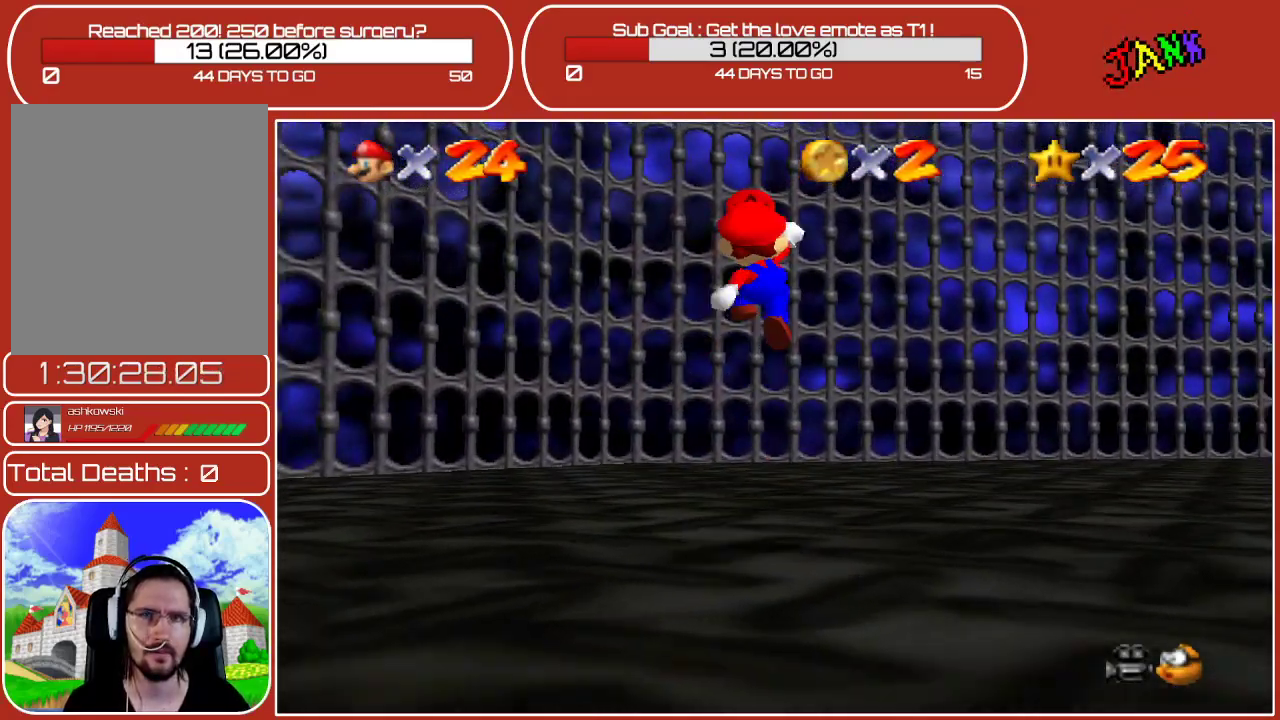
{"buttons": [], "left_stick": "up", "events": [[300, "A", "up"]]}
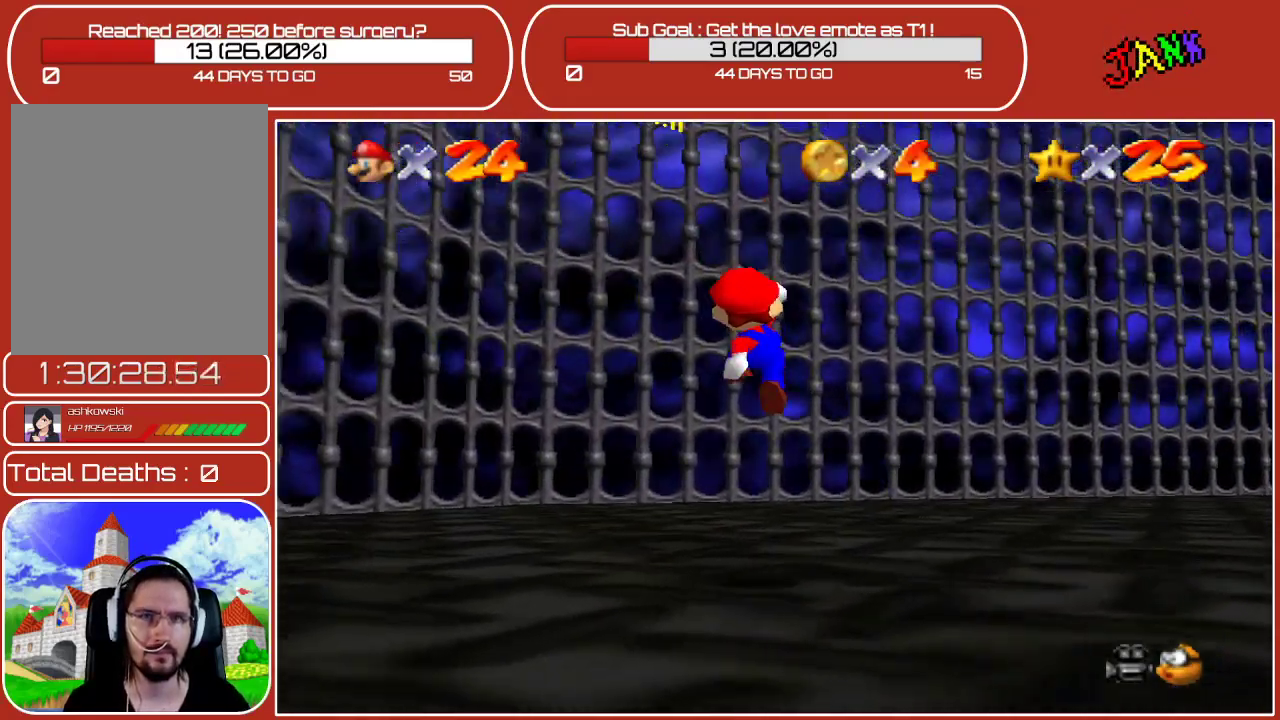
{"buttons": ["C_LEFT"], "left_stick": "up-right", "events": [[150, "left_stick", "up-right"], [483, "C_LEFT", "down"]]}
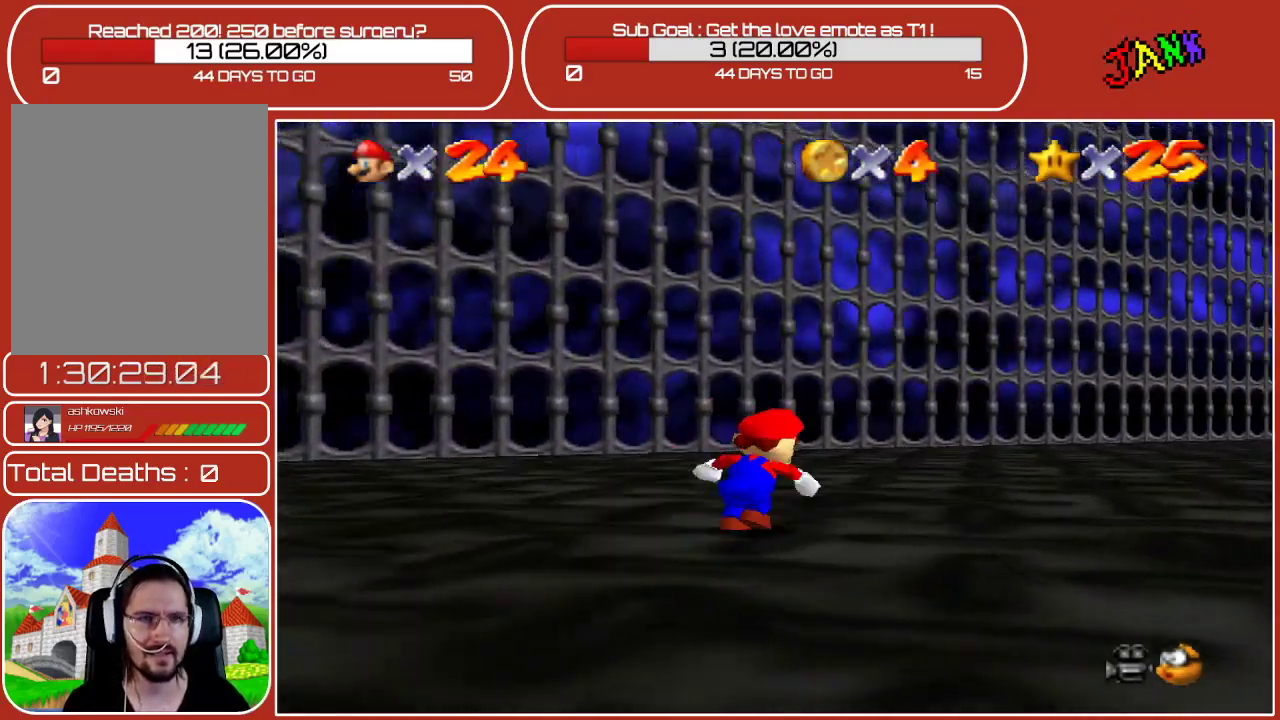
{"buttons": [], "left_stick": "up-right", "events": [[167, "C_LEFT", "up"]]}
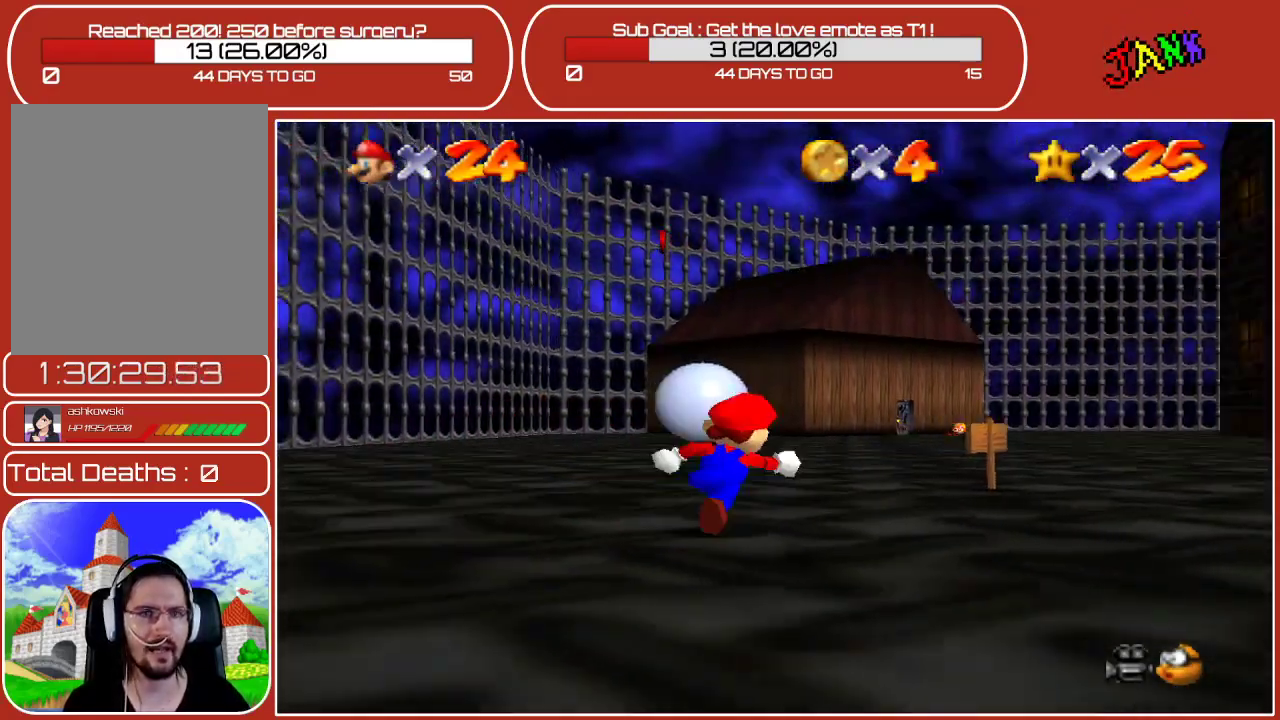
{"buttons": [], "left_stick": "up", "events": [[33, "left_stick", "up"], [250, "A", "down"], [417, "A", "up"]]}
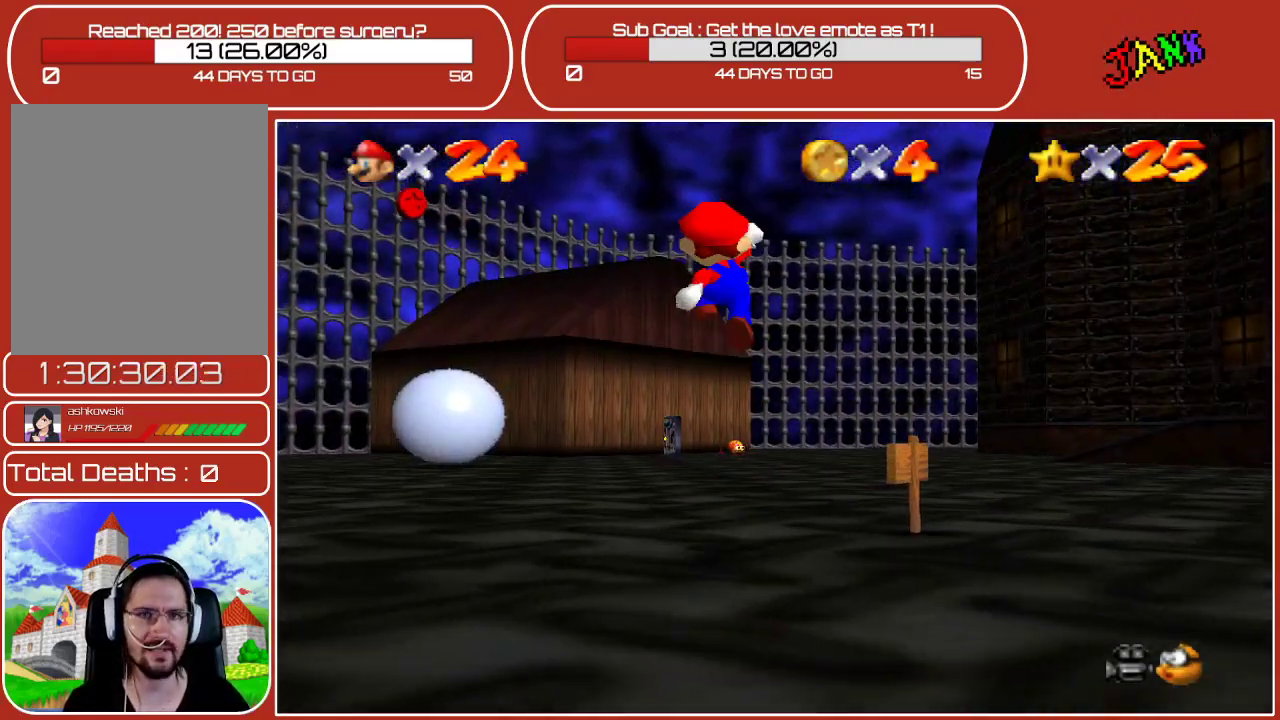
{"buttons": [], "left_stick": "up-right", "events": [[500, "left_stick", "up-right"]]}
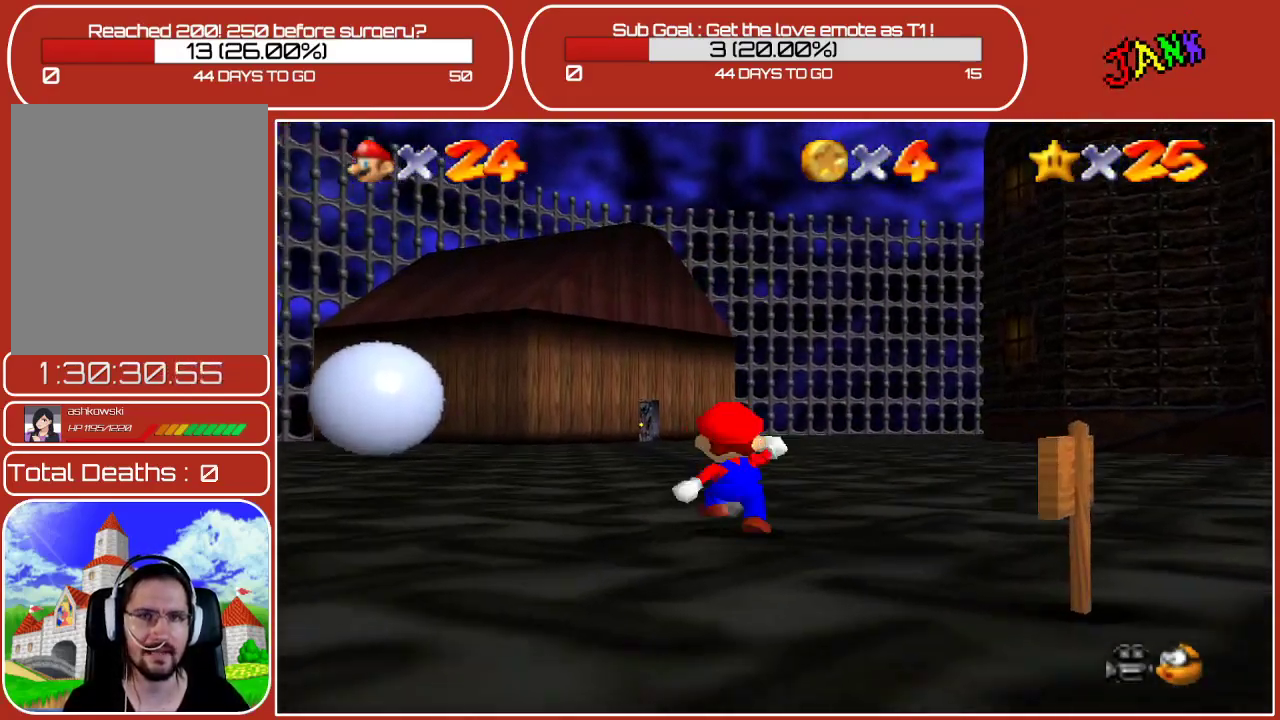
{"buttons": [], "left_stick": "up-right", "events": [[117, "C_LEFT", "down"], [250, "C_LEFT", "up"], [367, "A", "down"], [500, "A", "up"]]}
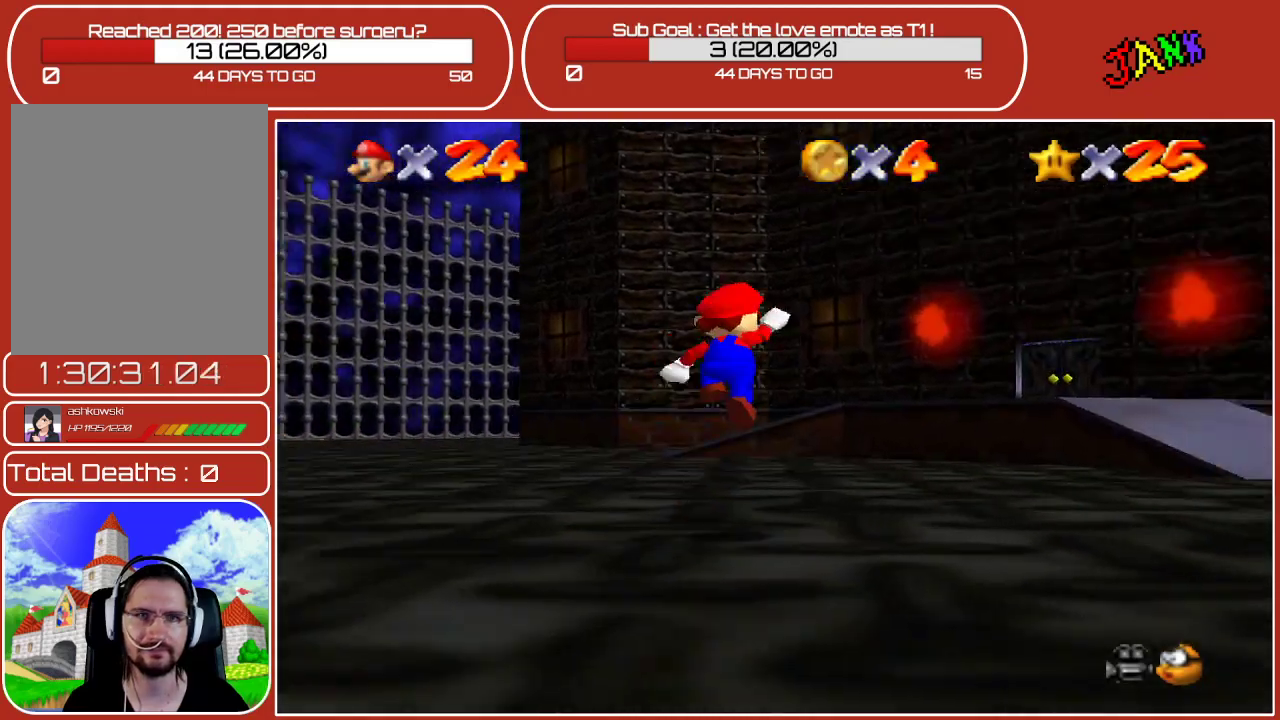
{"buttons": [], "left_stick": "up", "events": [[167, "left_stick", "up"]]}
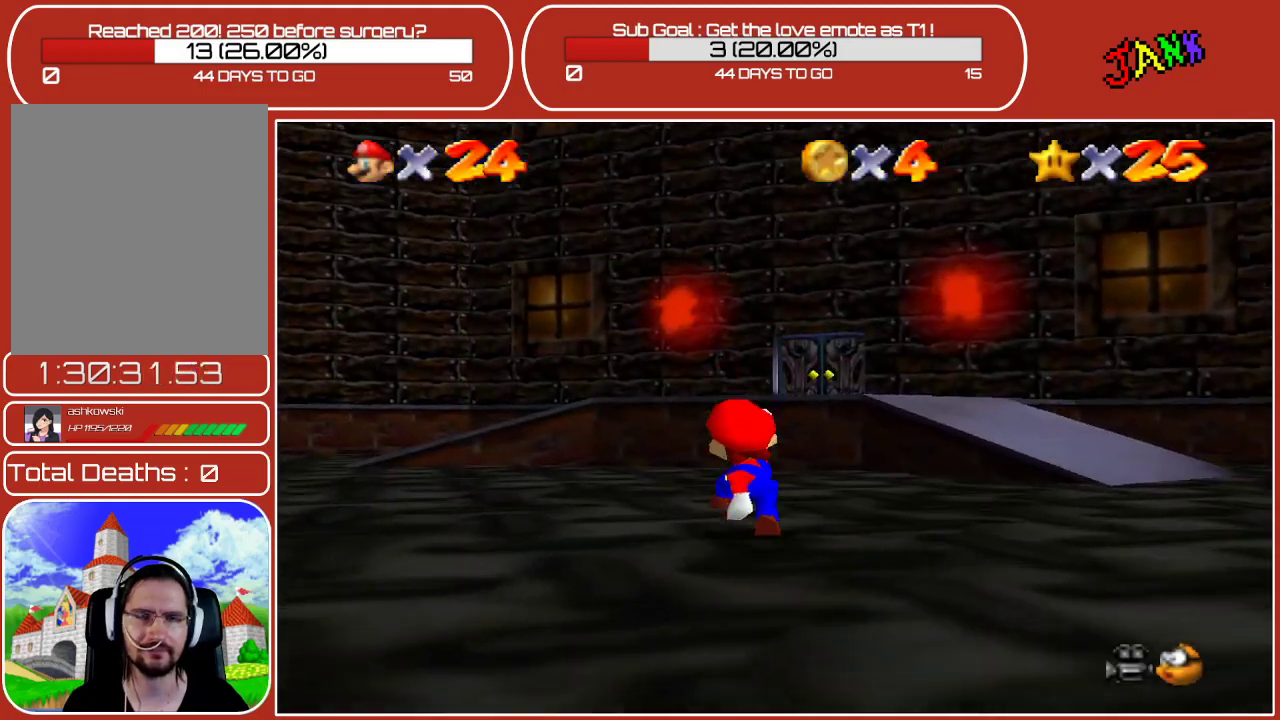
{"buttons": [], "left_stick": "up", "events": []}
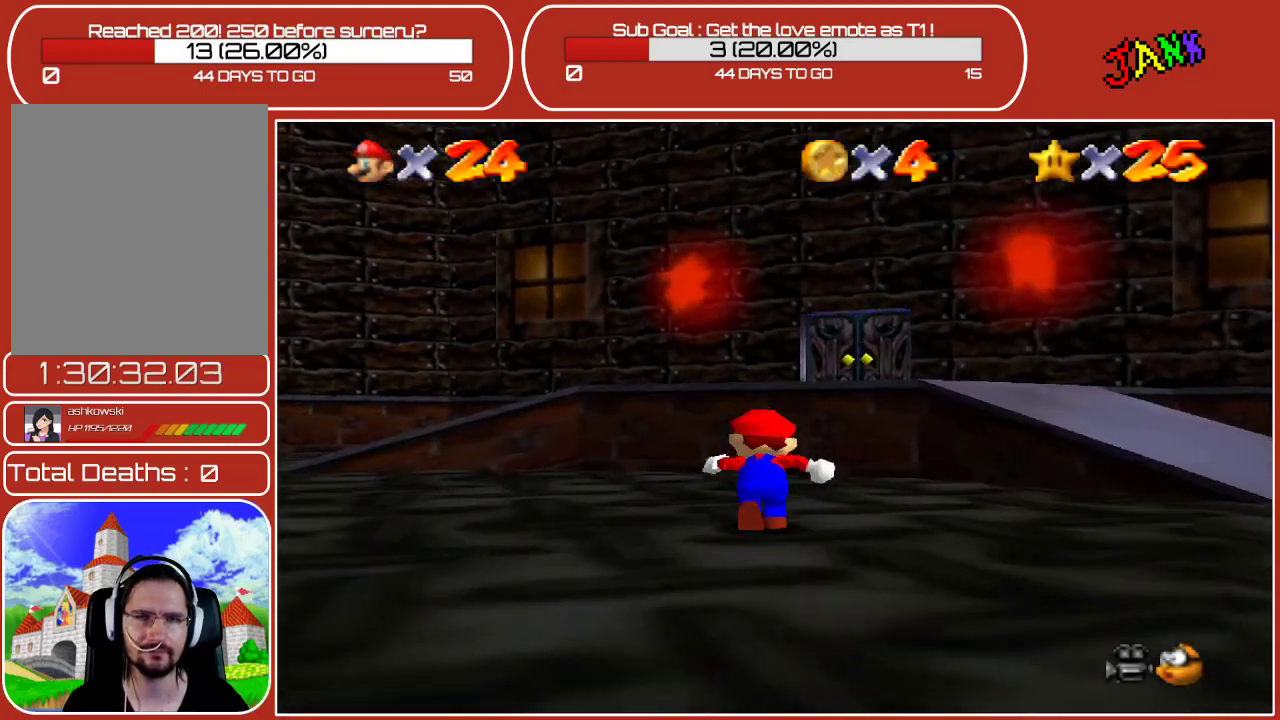
{"buttons": ["C_DOWN", "C_RIGHT"], "left_stick": "left", "events": [[117, "left_stick", "up-left"], [233, "left_stick", "left"], [417, "C_RIGHT", "down"], [433, "C_DOWN", "down"]]}
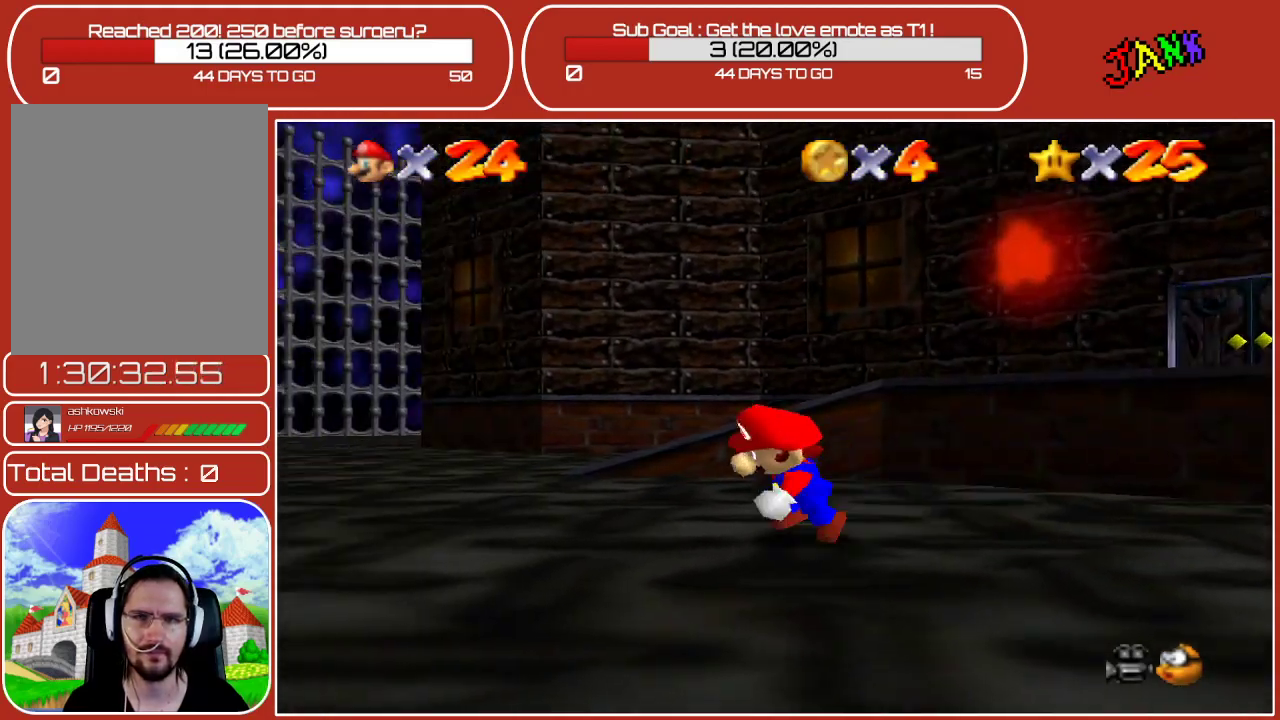
{"buttons": ["C_RIGHT"], "left_stick": "left", "events": [[133, "C_DOWN", "up"], [233, "C_RIGHT", "up"], [450, "C_RIGHT", "down"]]}
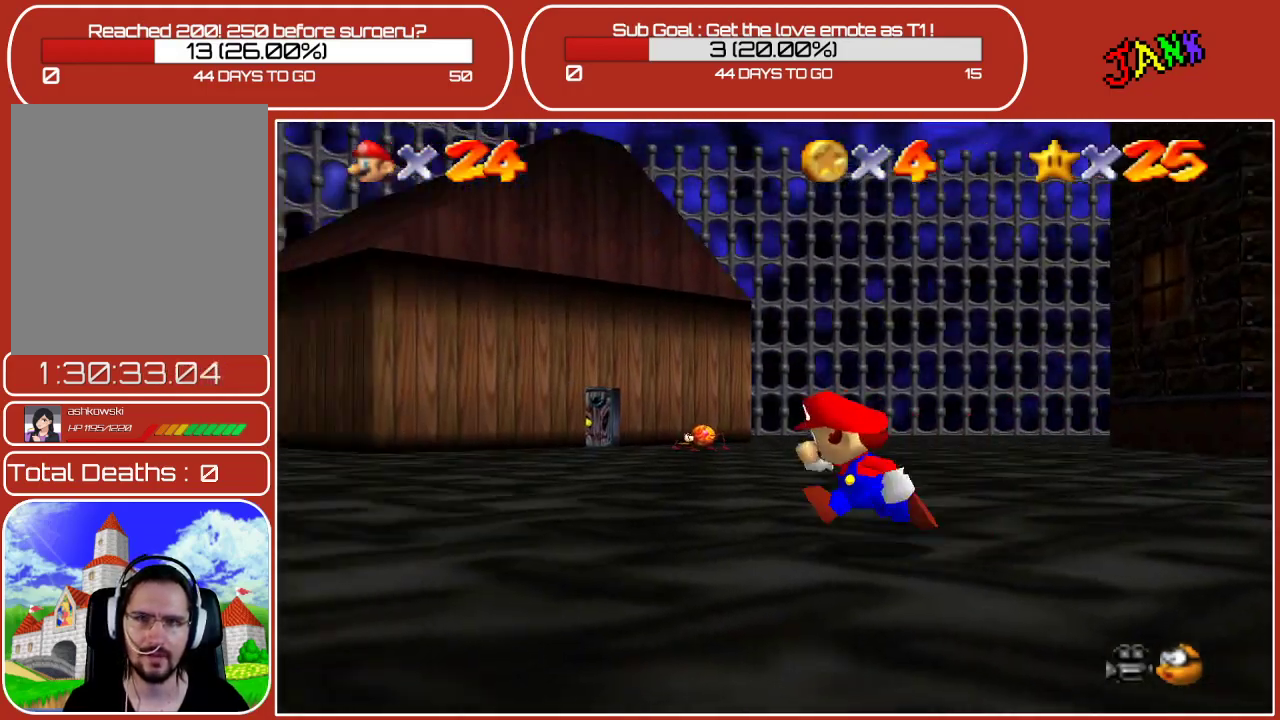
{"buttons": [], "left_stick": "up", "events": [[150, "C_RIGHT", "up"], [183, "left_stick", "up-left"], [483, "left_stick", "up"]]}
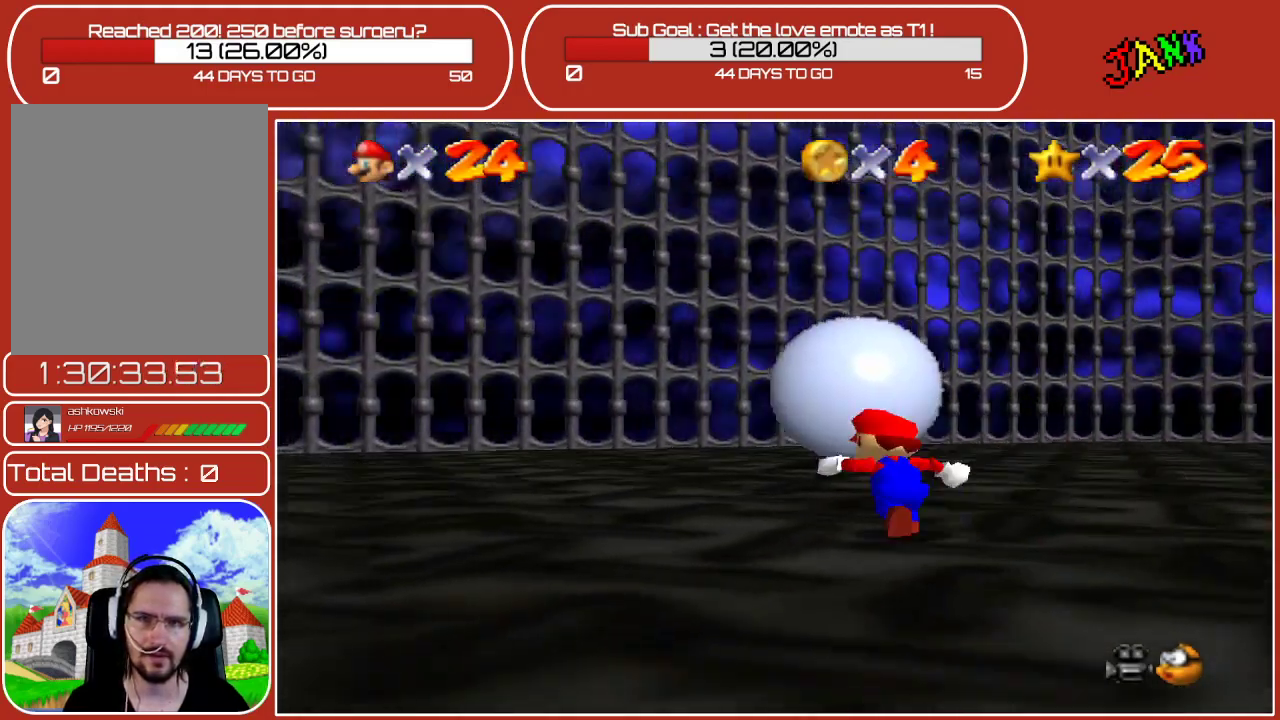
{"buttons": [], "left_stick": "up", "events": [[83, "left_stick", "up-right"], [467, "left_stick", "up"]]}
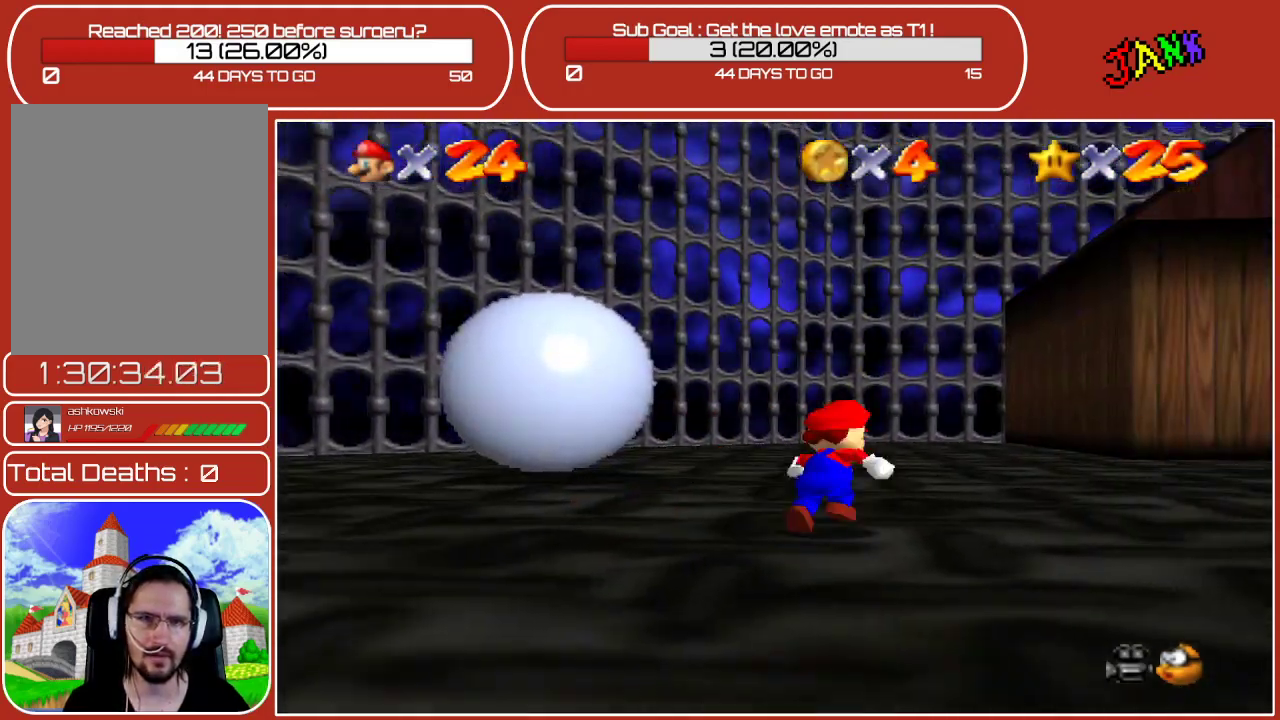
{"buttons": ["C_RIGHT"], "left_stick": "up", "events": [[433, "C_RIGHT", "down"]]}